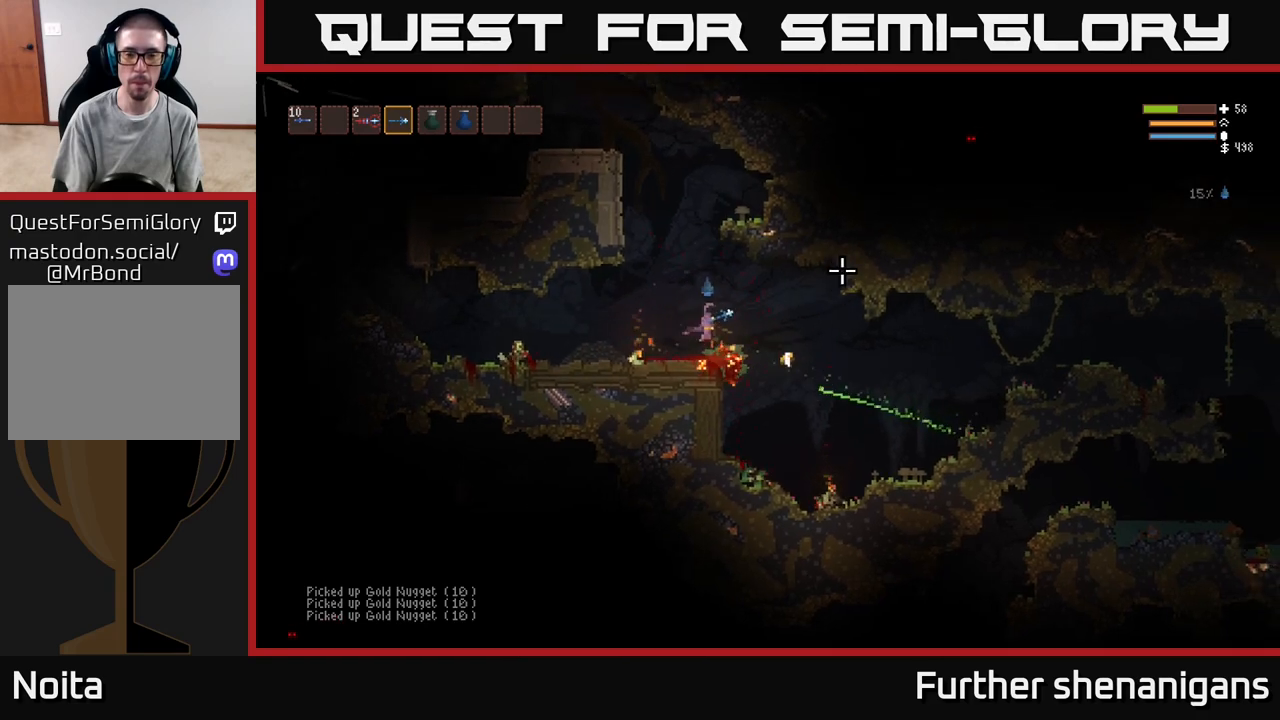
Gameplay with a controller (Xbox layout); each line is a JSON object with the inputs held at the frame after it. "events" lists button and stick changes between this image and that frame as [ms after this image, input, new state], when the widget could be followed in between.
{"buttons": [], "left_stick": "right", "right_stick": "right", "events": [[200, "right_stick", "center"], [417, "right_stick", "right"]]}
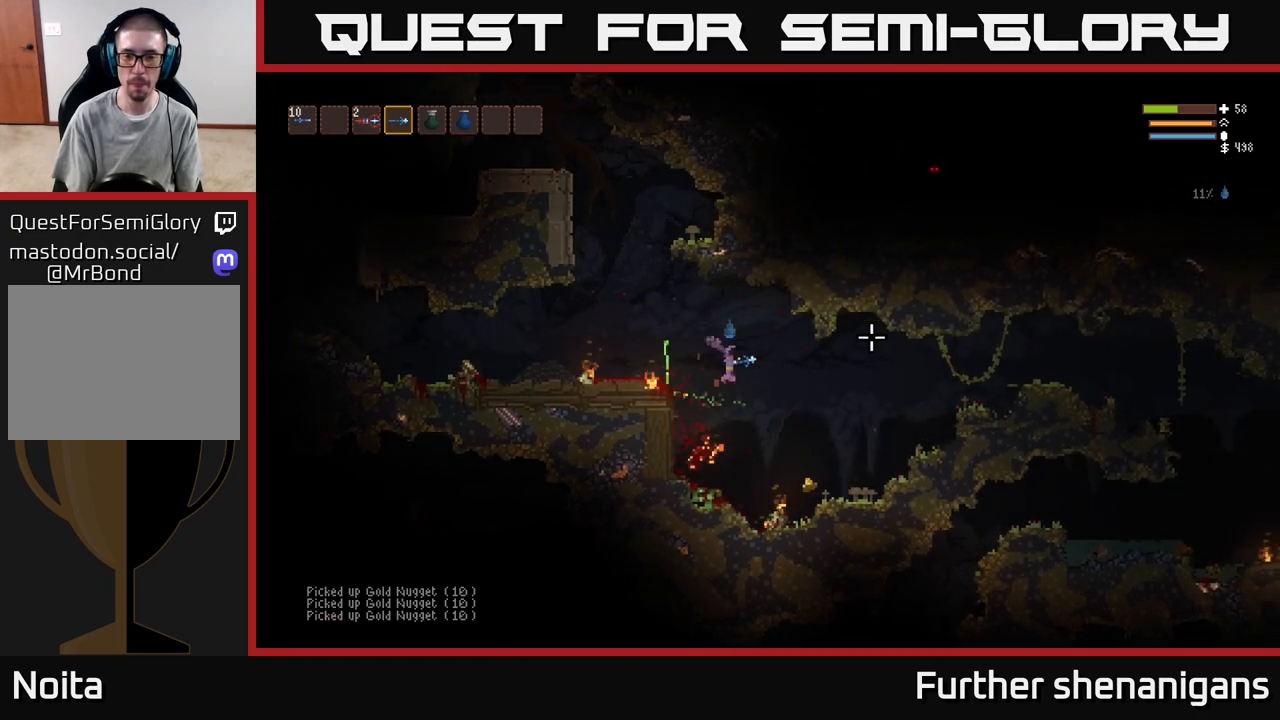
{"buttons": [], "left_stick": "right", "right_stick": "right", "events": []}
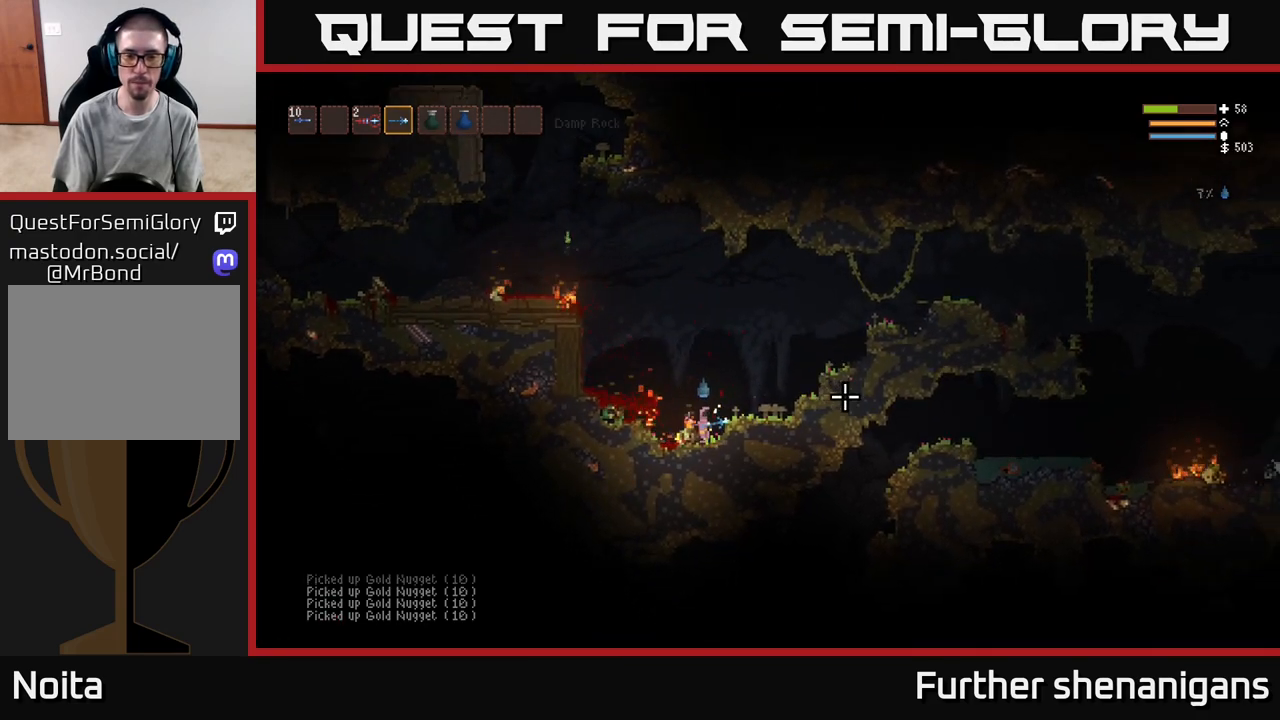
{"buttons": [], "left_stick": "left", "right_stick": "up-right", "events": [[33, "L2", "down"], [50, "left_stick", "left"], [50, "right_stick", "up-right"], [217, "L2", "up"], [367, "L2", "down"], [500, "L2", "up"]]}
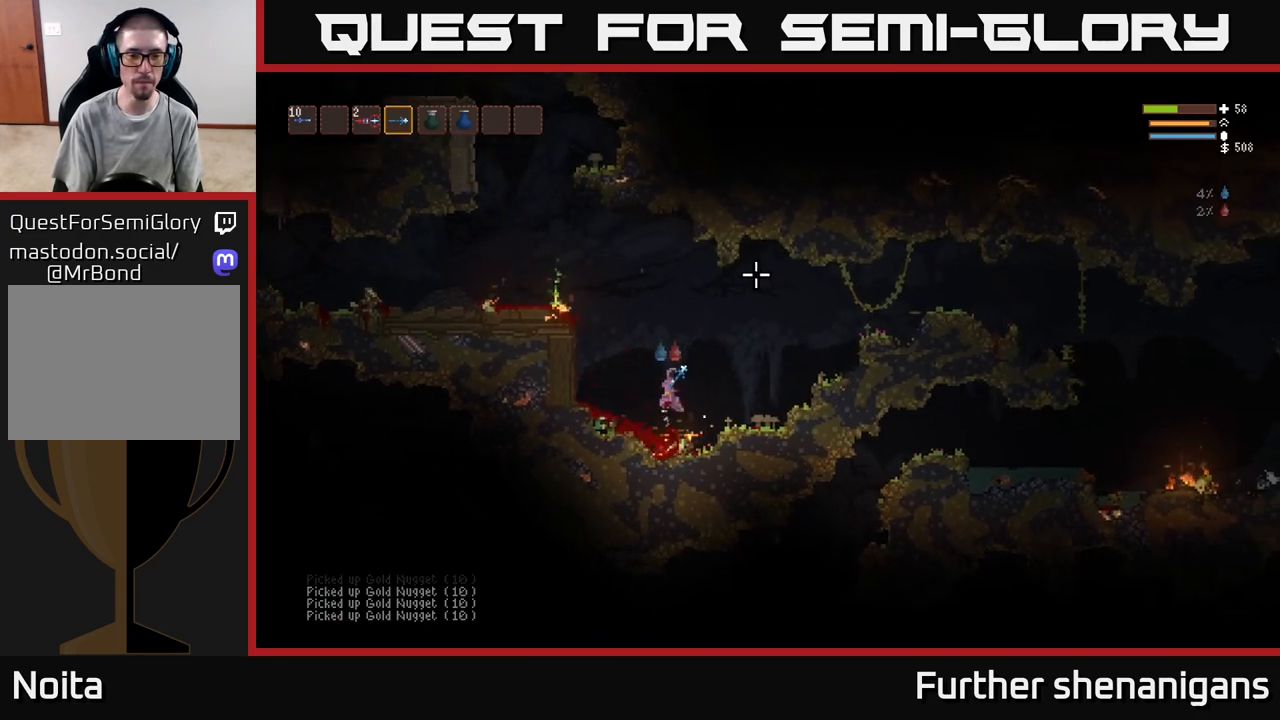
{"buttons": [], "left_stick": "center", "right_stick": "right", "events": [[333, "right_stick", "right"], [500, "left_stick", "center"]]}
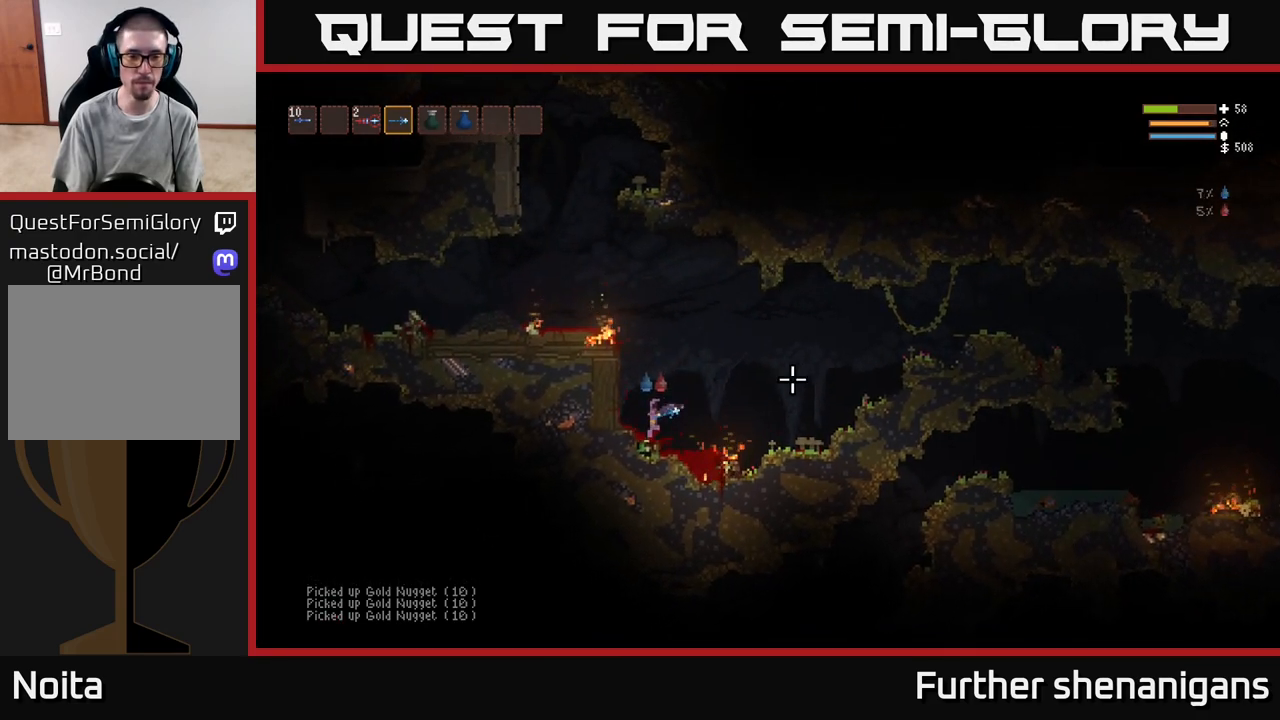
{"buttons": ["L2"], "left_stick": "center", "right_stick": "down", "events": [[100, "right_stick", "down"], [133, "L2", "down"]]}
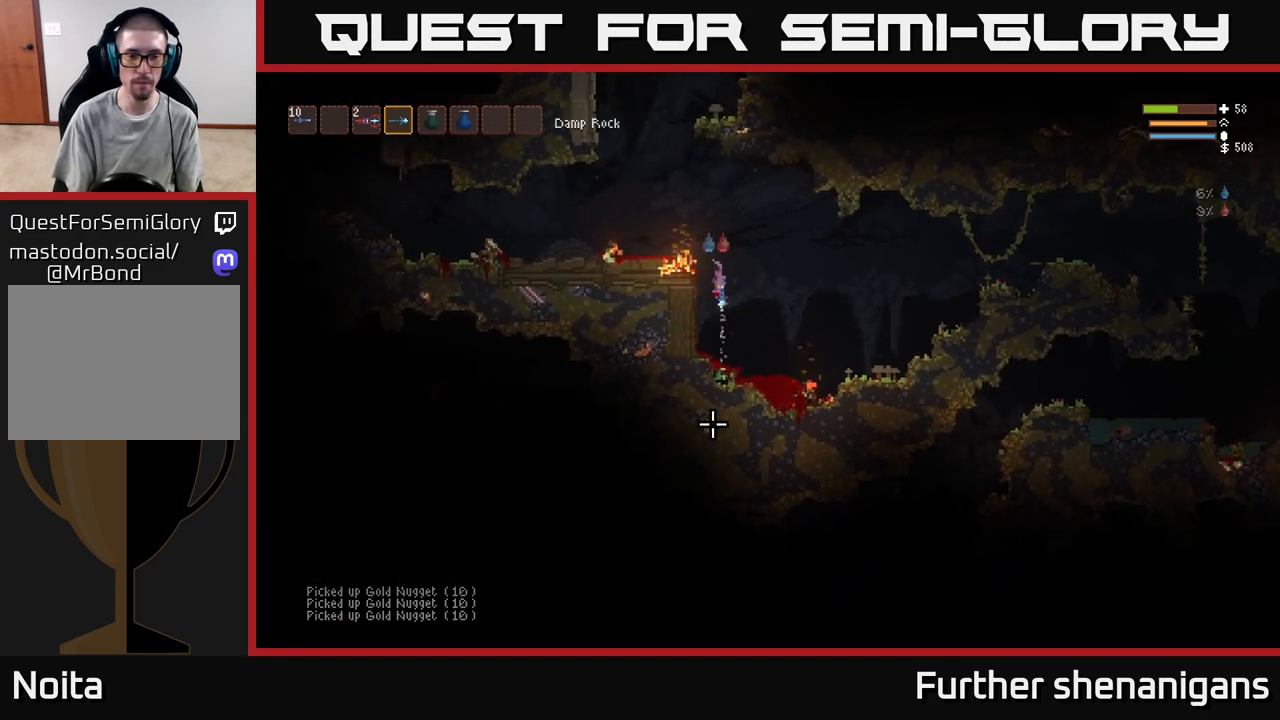
{"buttons": ["L2", "R2"], "left_stick": "left", "right_stick": "down", "events": [[250, "R2", "down"], [433, "left_stick", "left"]]}
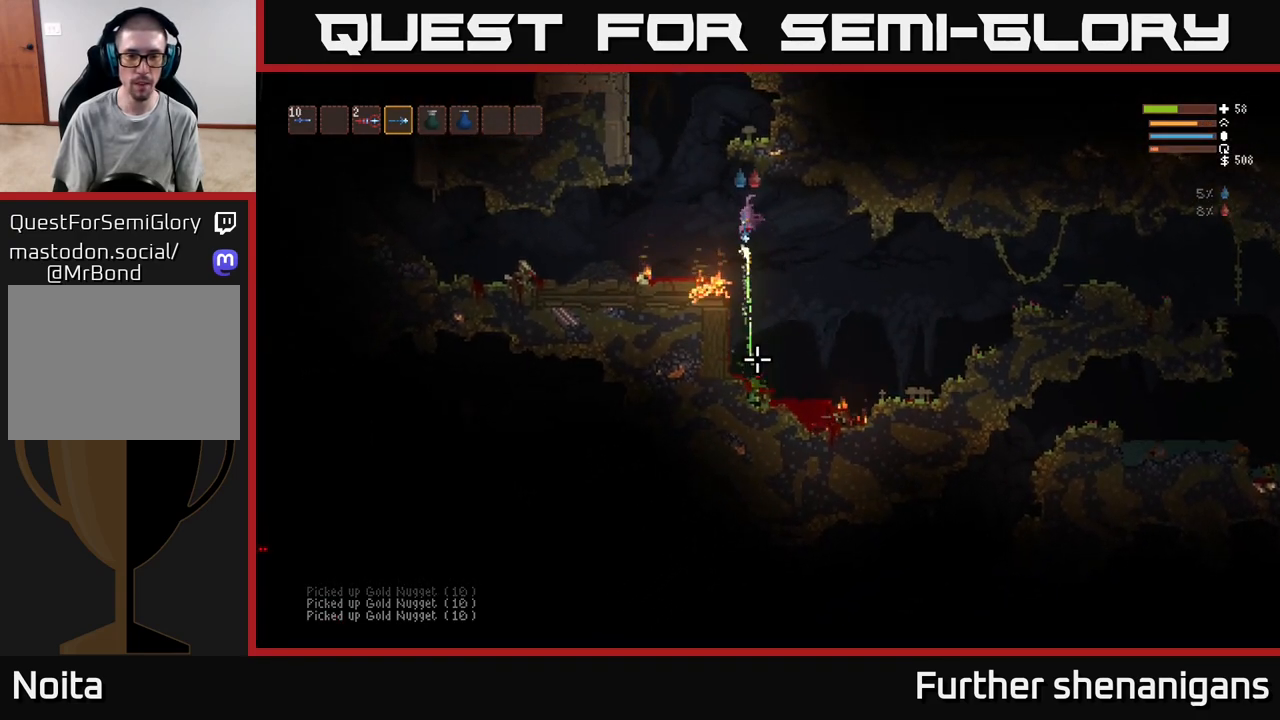
{"buttons": [], "left_stick": "left", "right_stick": "down", "events": [[350, "R2", "up"], [433, "L2", "up"]]}
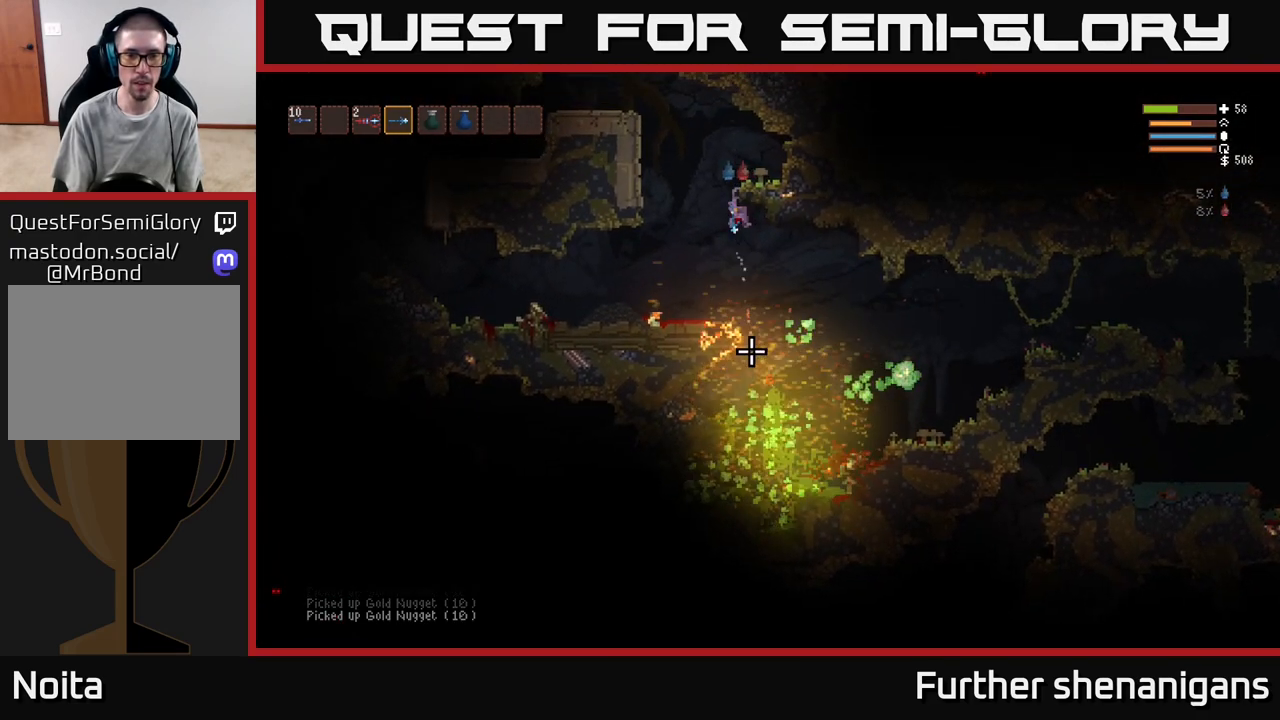
{"buttons": ["L2"], "left_stick": "center", "right_stick": "up", "events": [[83, "L2", "down"], [100, "right_stick", "center"], [150, "right_stick", "up"], [417, "left_stick", "center"]]}
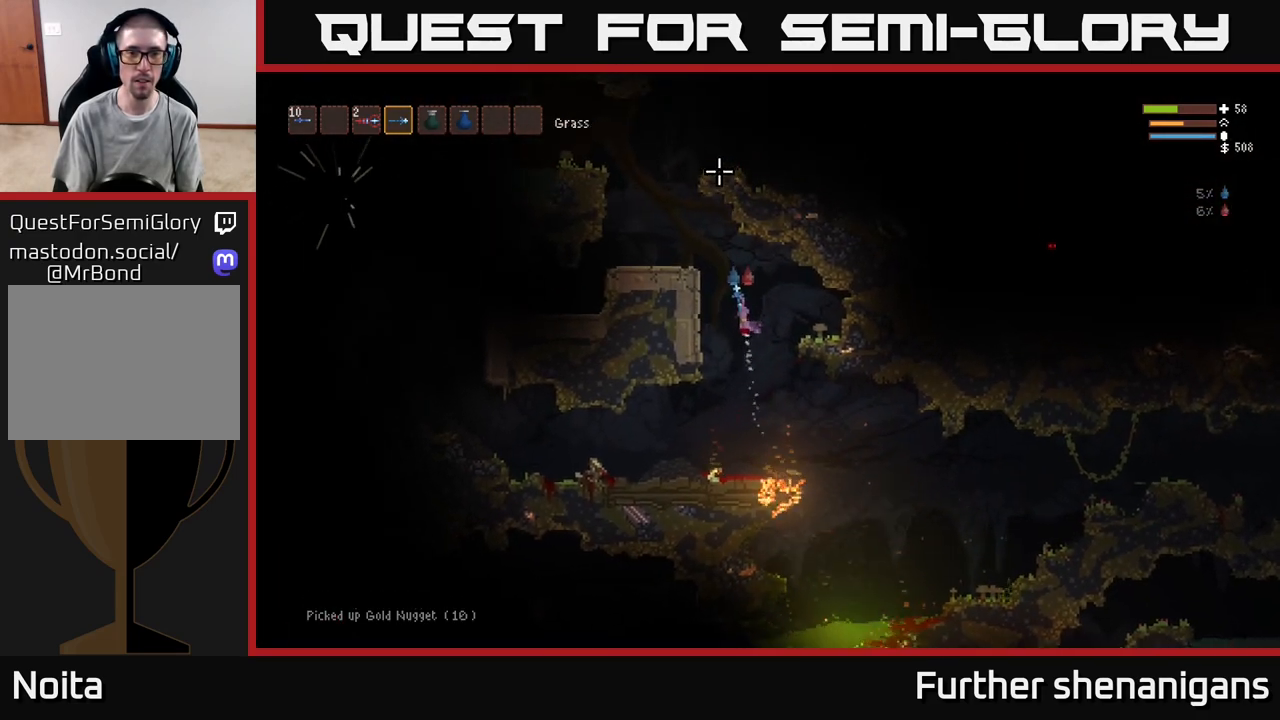
{"buttons": [], "left_stick": "left", "right_stick": "up", "events": [[83, "left_stick", "left"], [83, "right_stick", "up-left"], [467, "L2", "up"], [467, "right_stick", "up"]]}
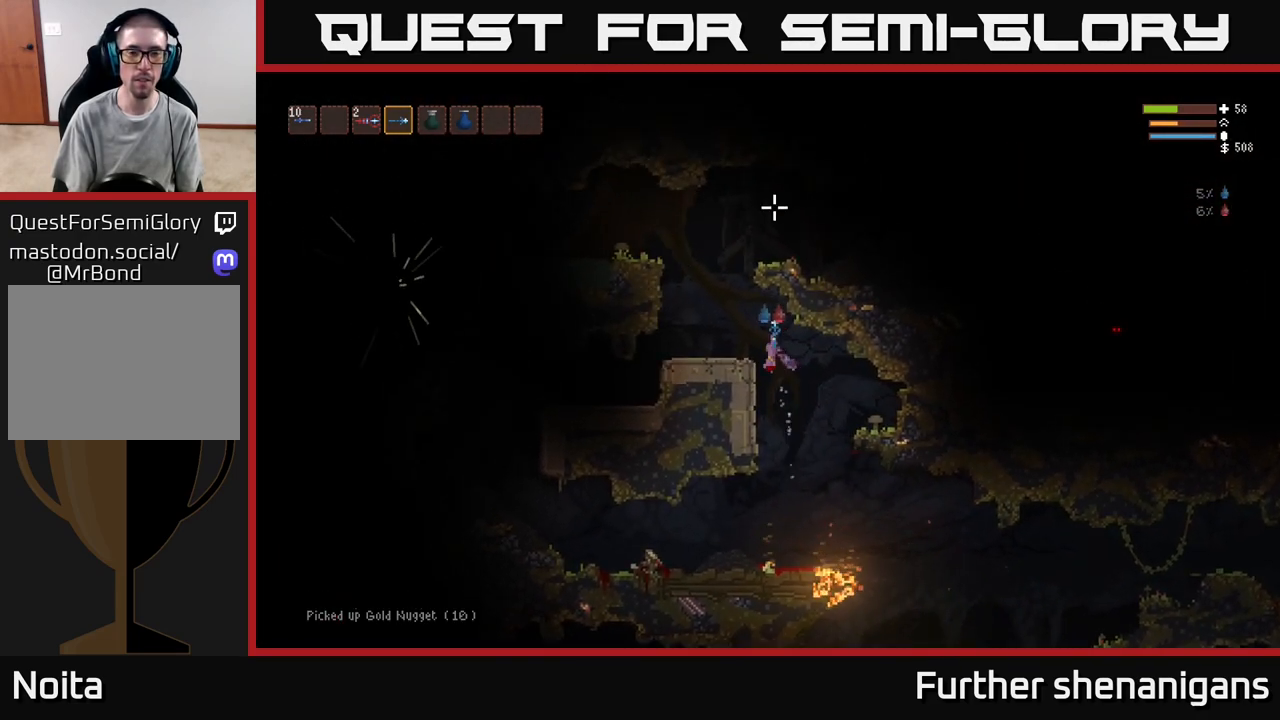
{"buttons": ["L2"], "left_stick": "center", "right_stick": "up-right", "events": [[17, "right_stick", "up-right"], [317, "left_stick", "center"], [500, "L2", "down"]]}
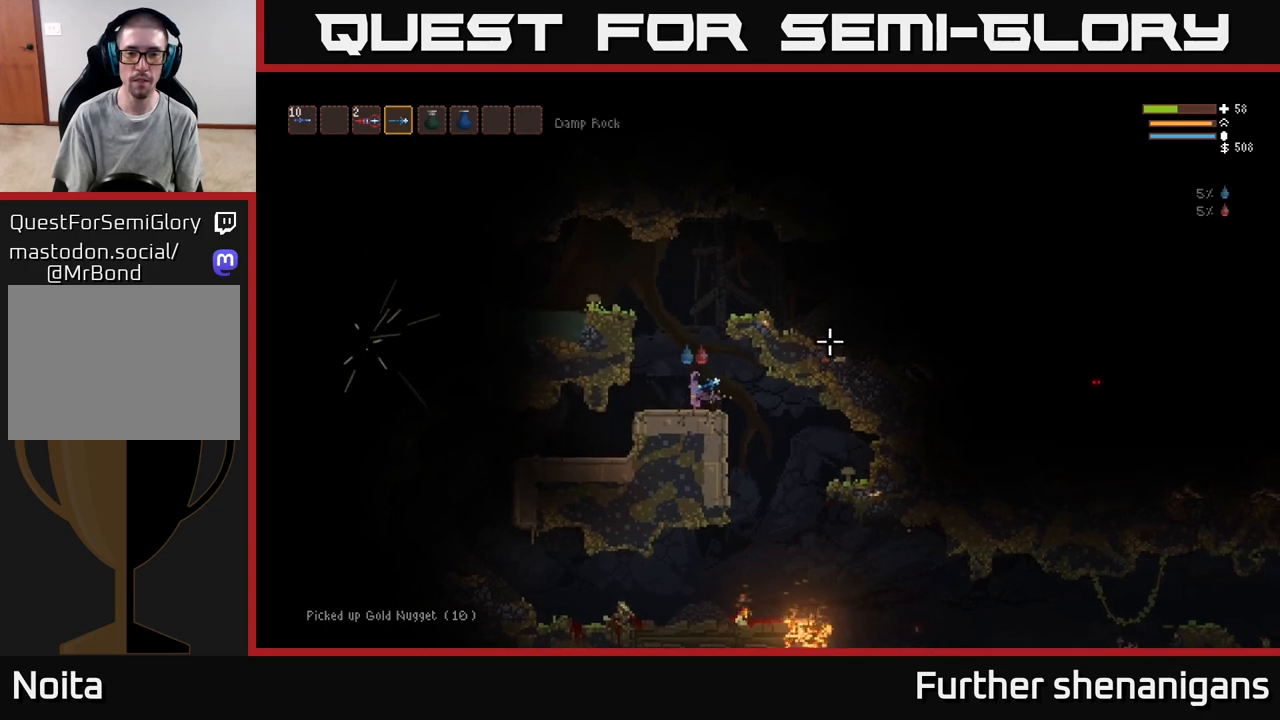
{"buttons": ["L2"], "left_stick": "right", "right_stick": "right", "events": [[317, "left_stick", "right"], [317, "right_stick", "right"]]}
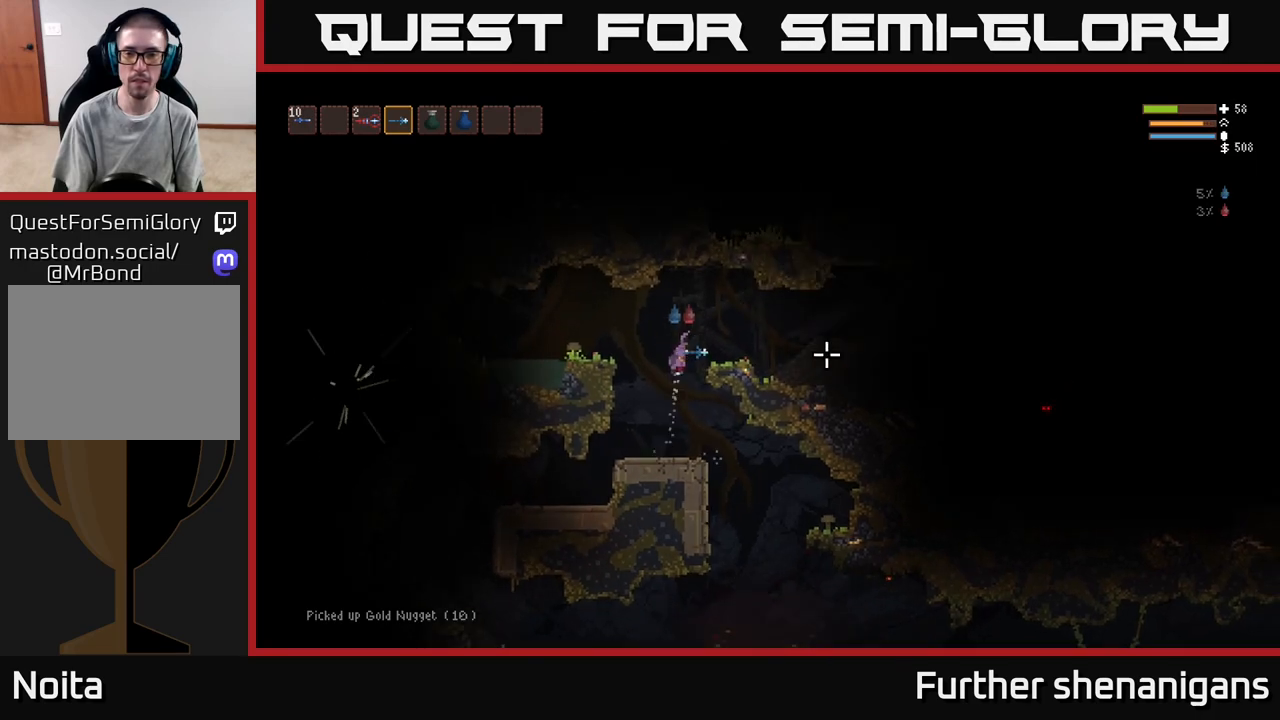
{"buttons": ["R2"], "left_stick": "right", "right_stick": "right", "events": [[183, "L2", "up"], [217, "R2", "down"]]}
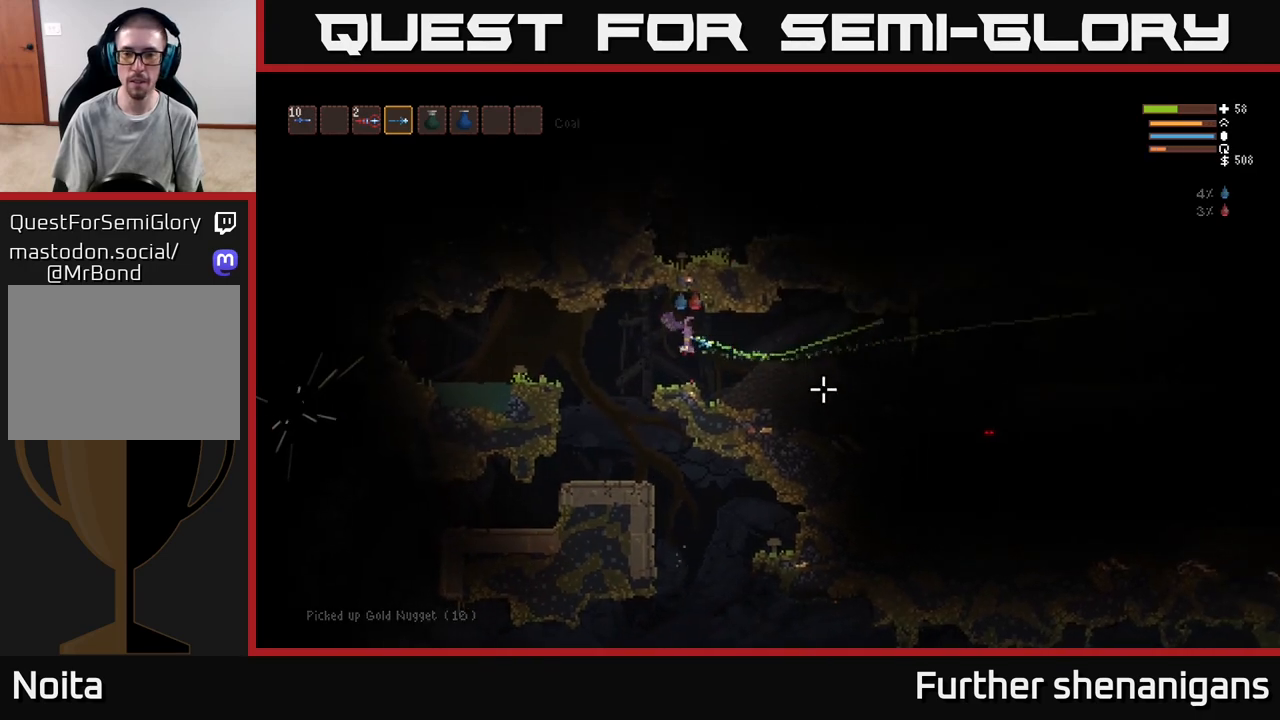
{"buttons": [], "left_stick": "right", "right_stick": "down-right", "events": [[50, "R2", "up"], [283, "L2", "down"], [450, "L2", "up"], [500, "right_stick", "down-right"]]}
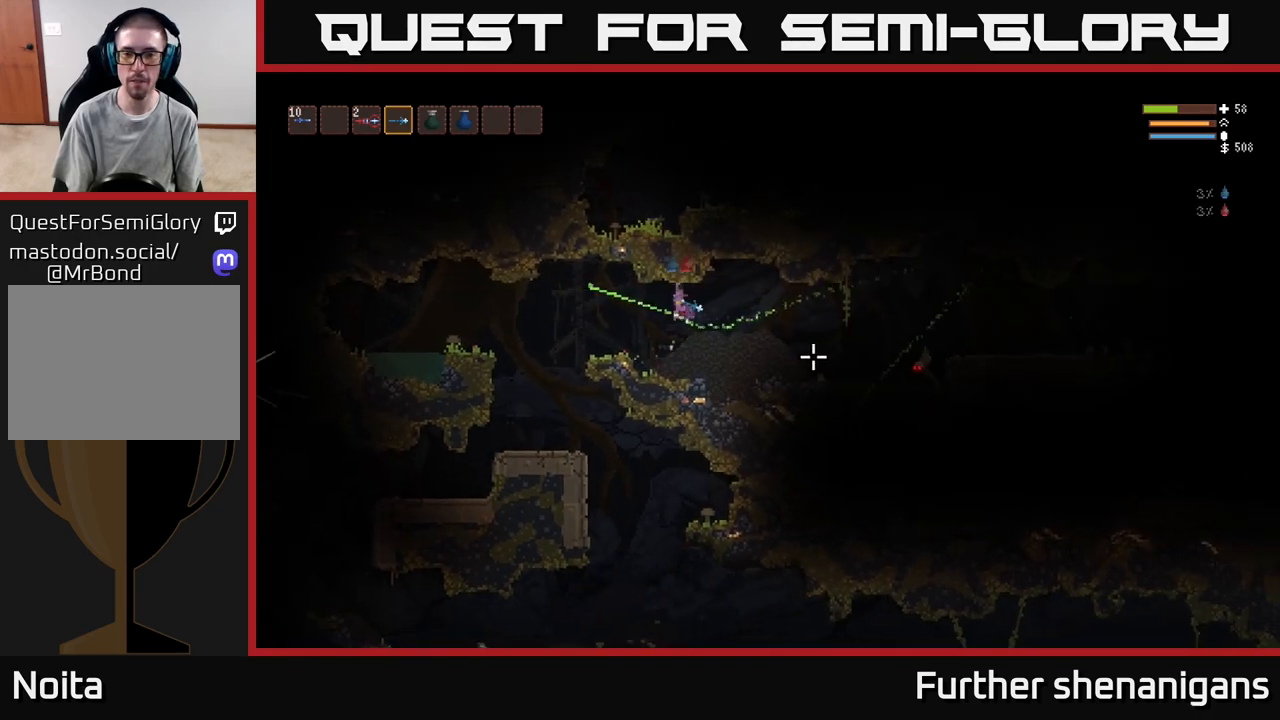
{"buttons": ["R2"], "left_stick": "right", "right_stick": "down-right", "events": [[50, "R2", "down"]]}
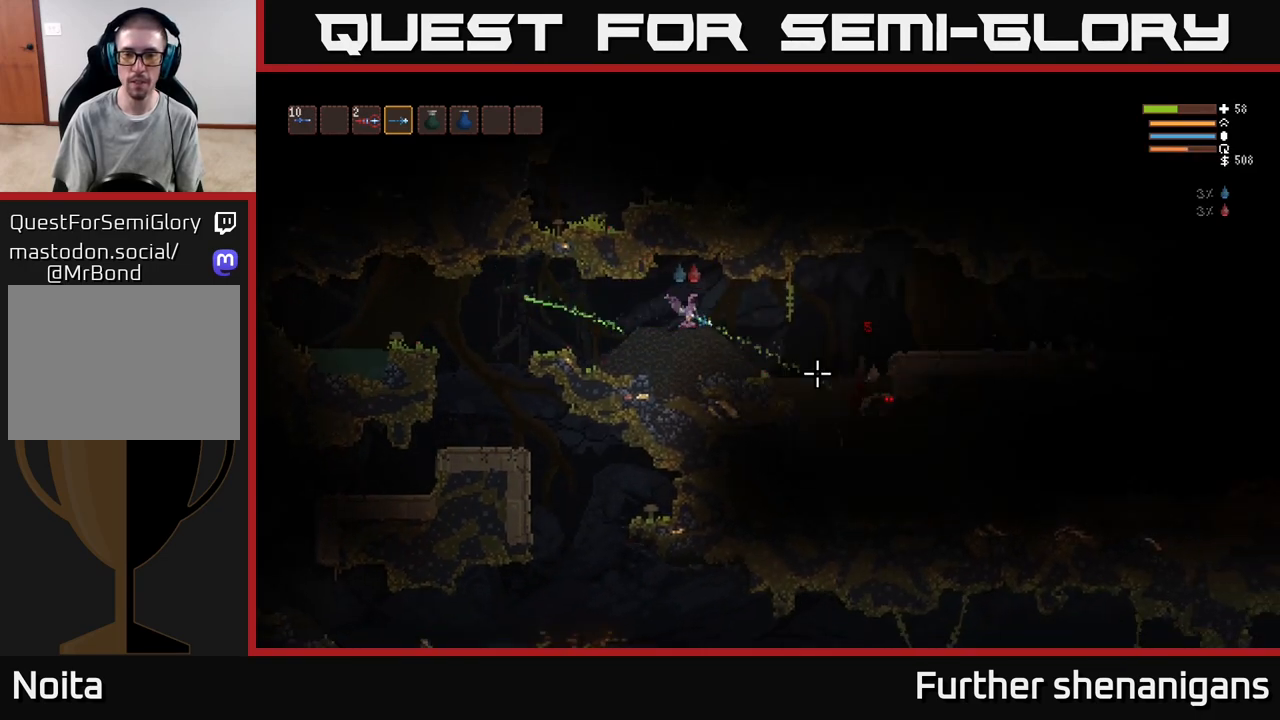
{"buttons": ["R2"], "left_stick": "right", "right_stick": "down-right", "events": [[50, "R2", "up"], [200, "R2", "down"]]}
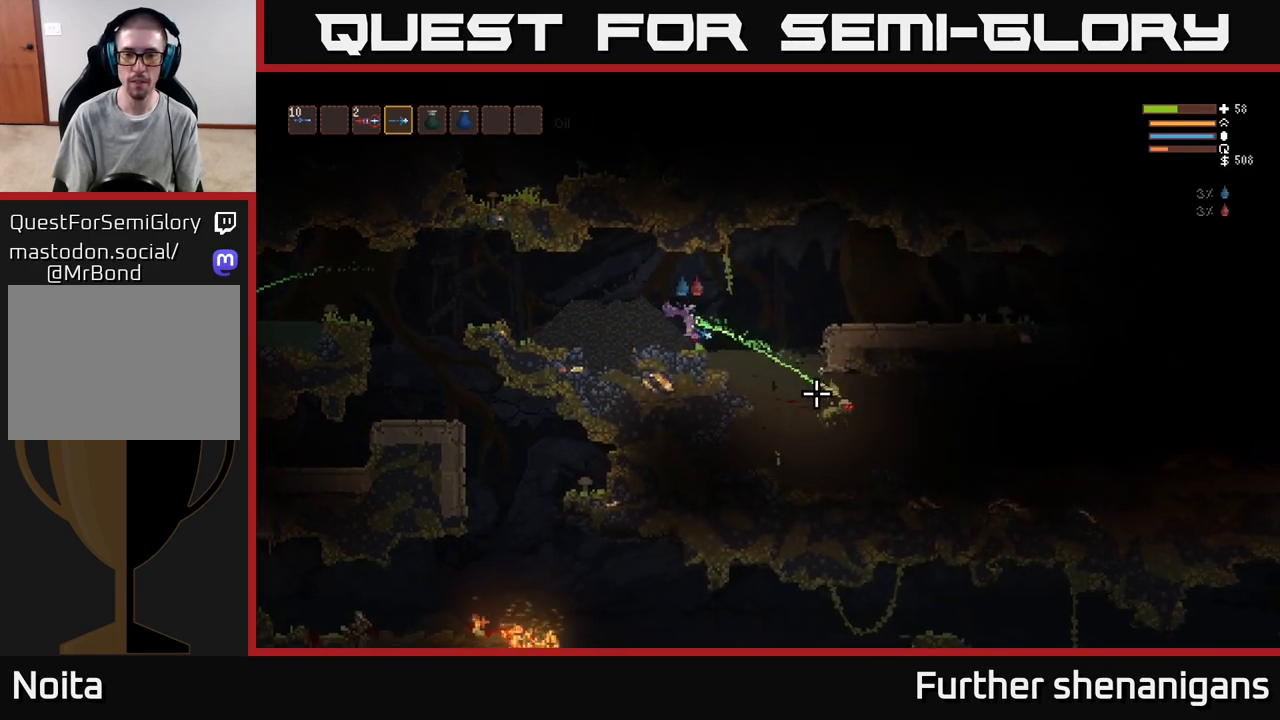
{"buttons": ["R2"], "left_stick": "right", "right_stick": "down-right", "events": [[50, "R2", "up"], [183, "L2", "down"], [233, "R2", "down"], [283, "L2", "up"]]}
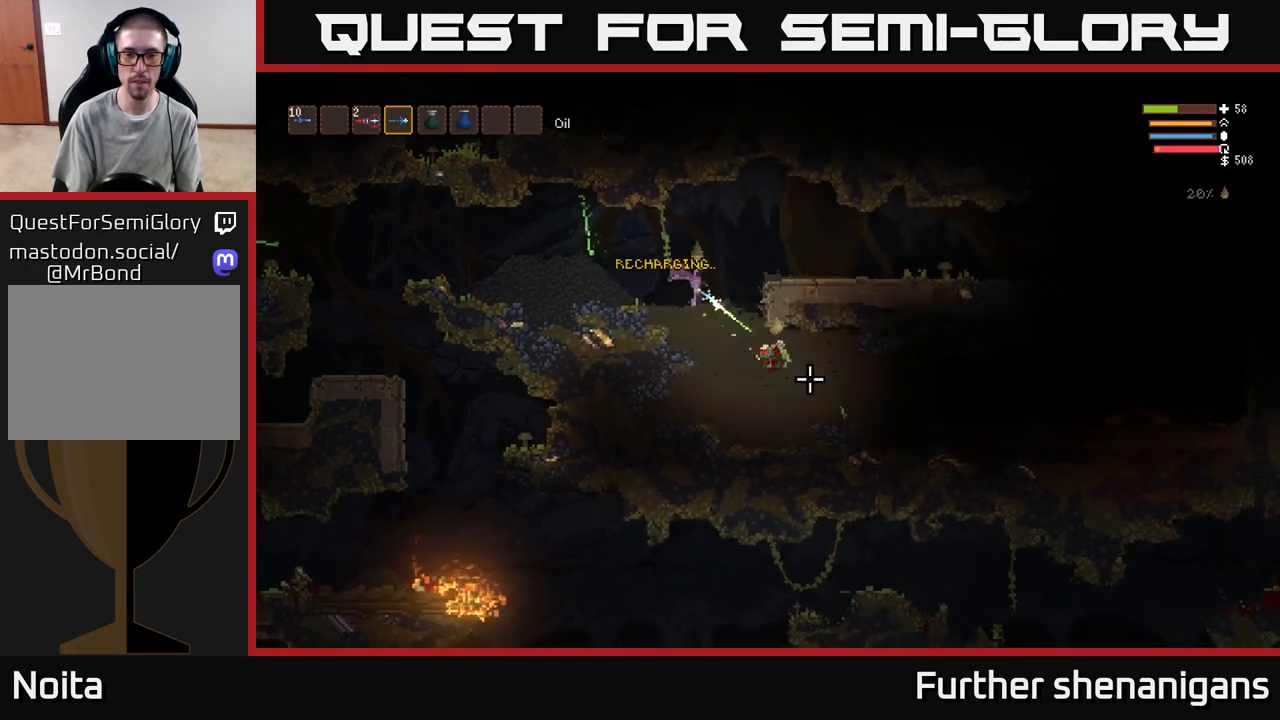
{"buttons": ["R2"], "left_stick": "left", "right_stick": "down-right", "events": [[167, "R2", "up"], [183, "left_stick", "left"], [250, "left_stick", "center"], [317, "left_stick", "right"], [433, "R2", "down"], [467, "left_stick", "left"]]}
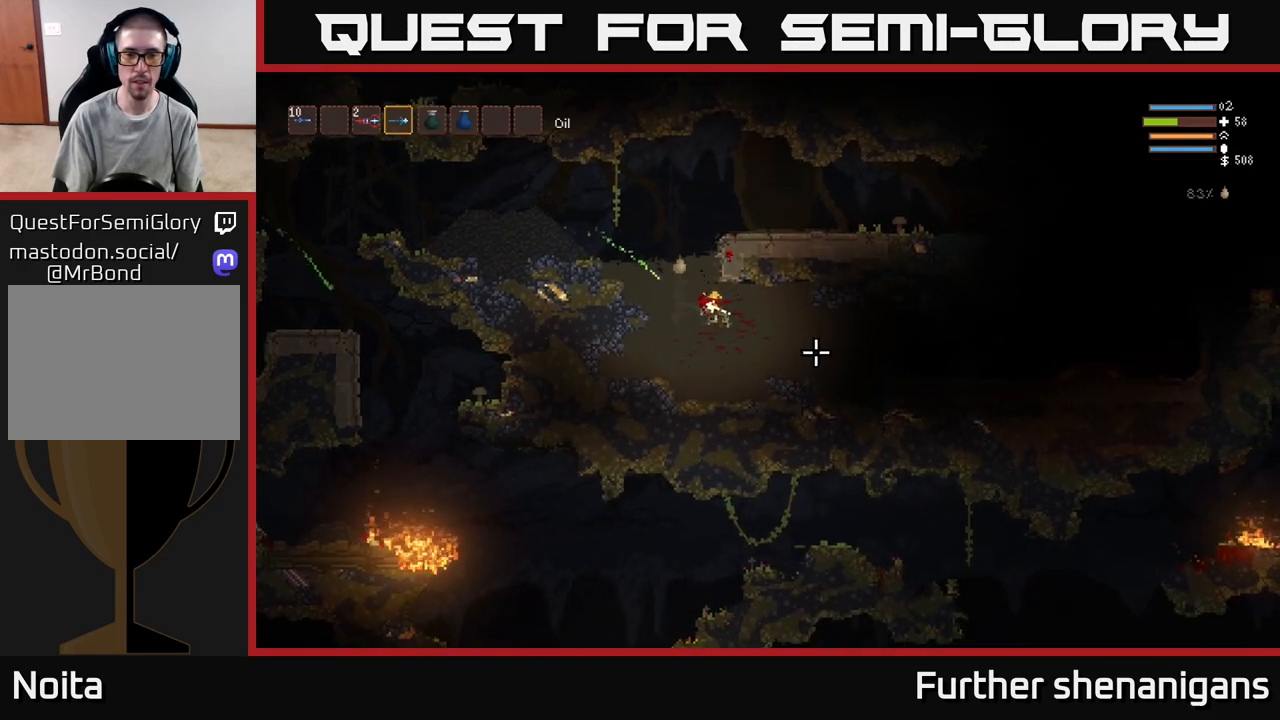
{"buttons": [], "left_stick": "right", "right_stick": "down-right", "events": [[100, "R2", "up"], [167, "L2", "down"], [183, "left_stick", "up-left"], [317, "left_stick", "right"], [333, "L2", "up"]]}
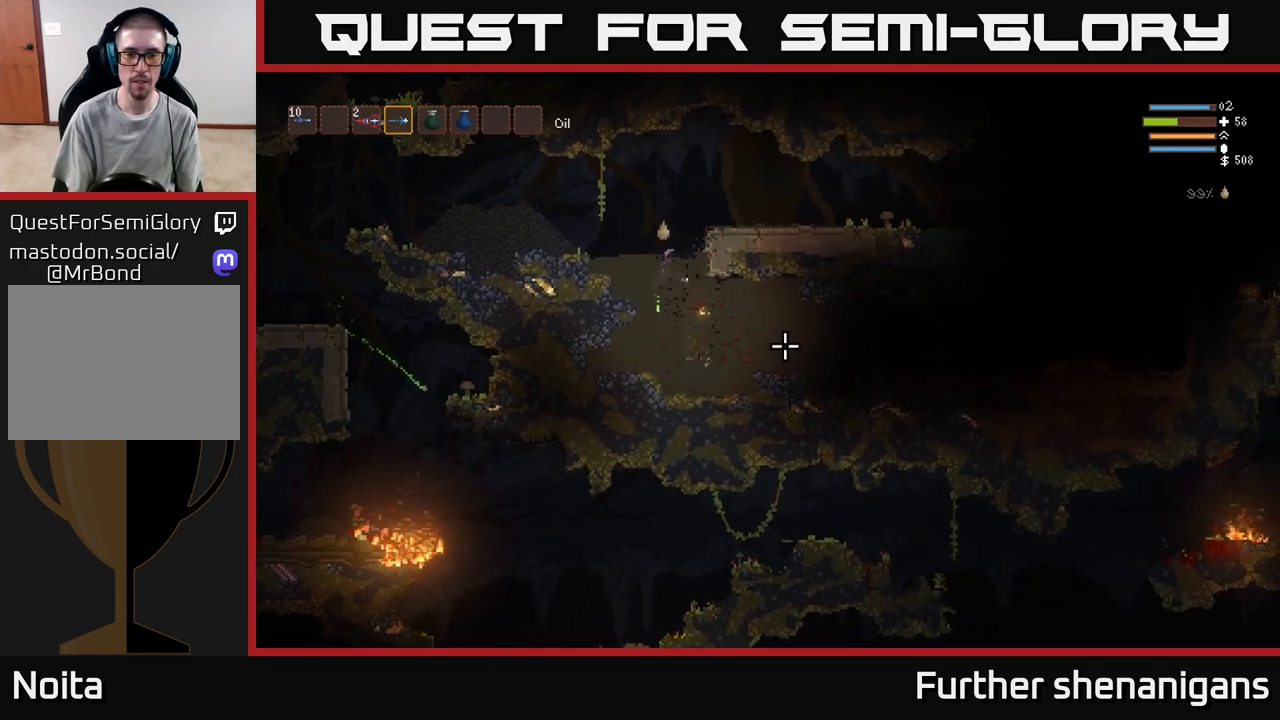
{"buttons": [], "left_stick": "down", "right_stick": "down-right", "events": [[250, "left_stick", "down"]]}
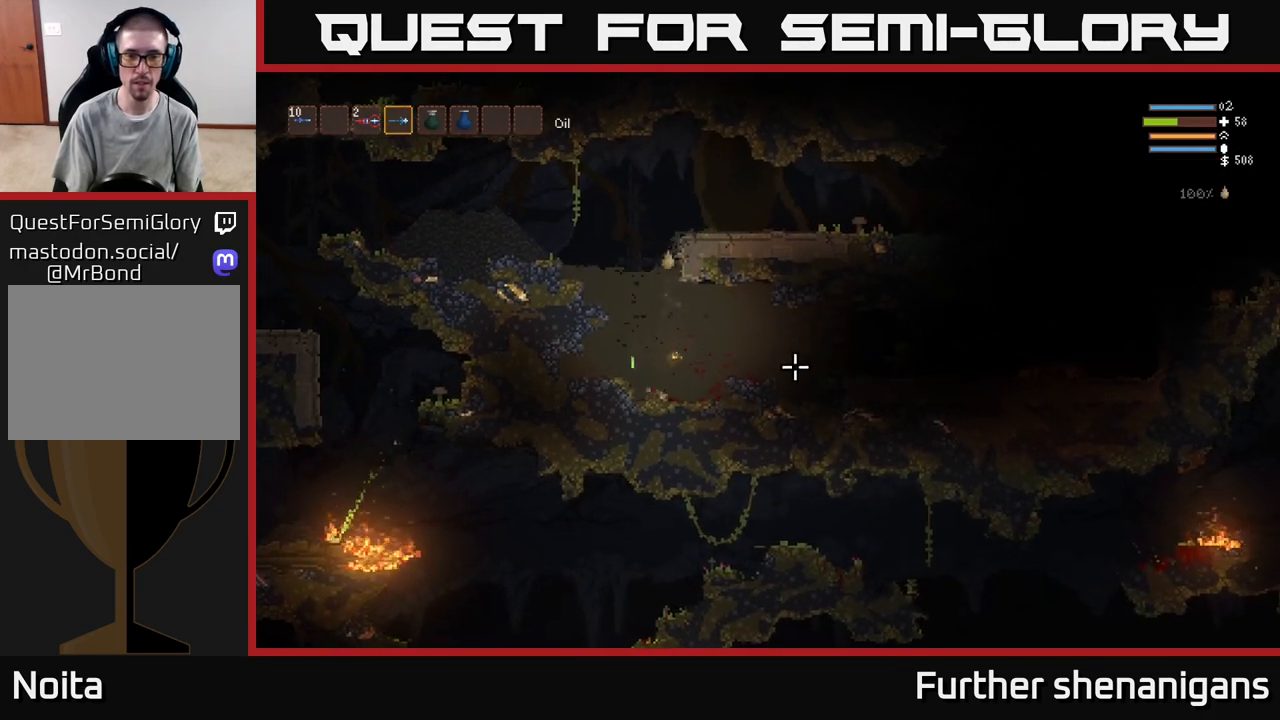
{"buttons": [], "left_stick": "down", "right_stick": "right", "events": [[150, "right_stick", "right"]]}
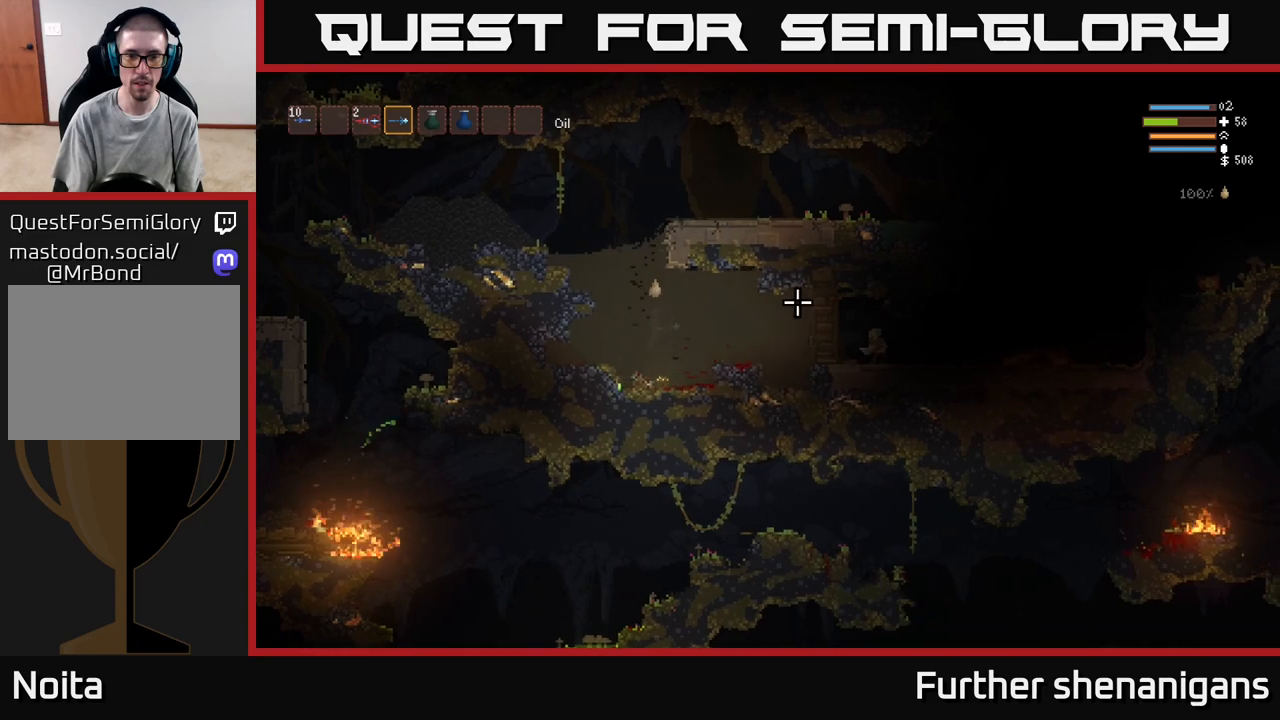
{"buttons": ["L2"], "left_stick": "down", "right_stick": "right", "events": [[500, "L2", "down"]]}
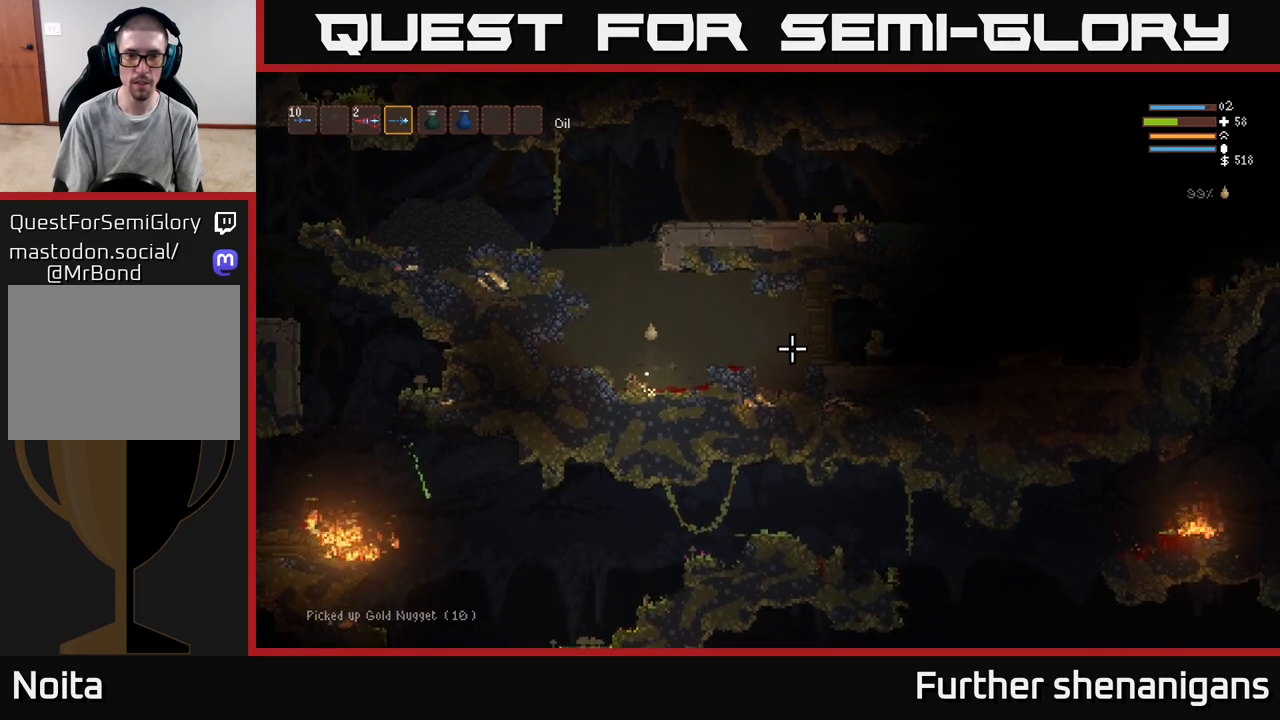
{"buttons": ["L2"], "left_stick": "center", "right_stick": "right", "events": [[50, "left_stick", "up-left"], [183, "left_stick", "center"]]}
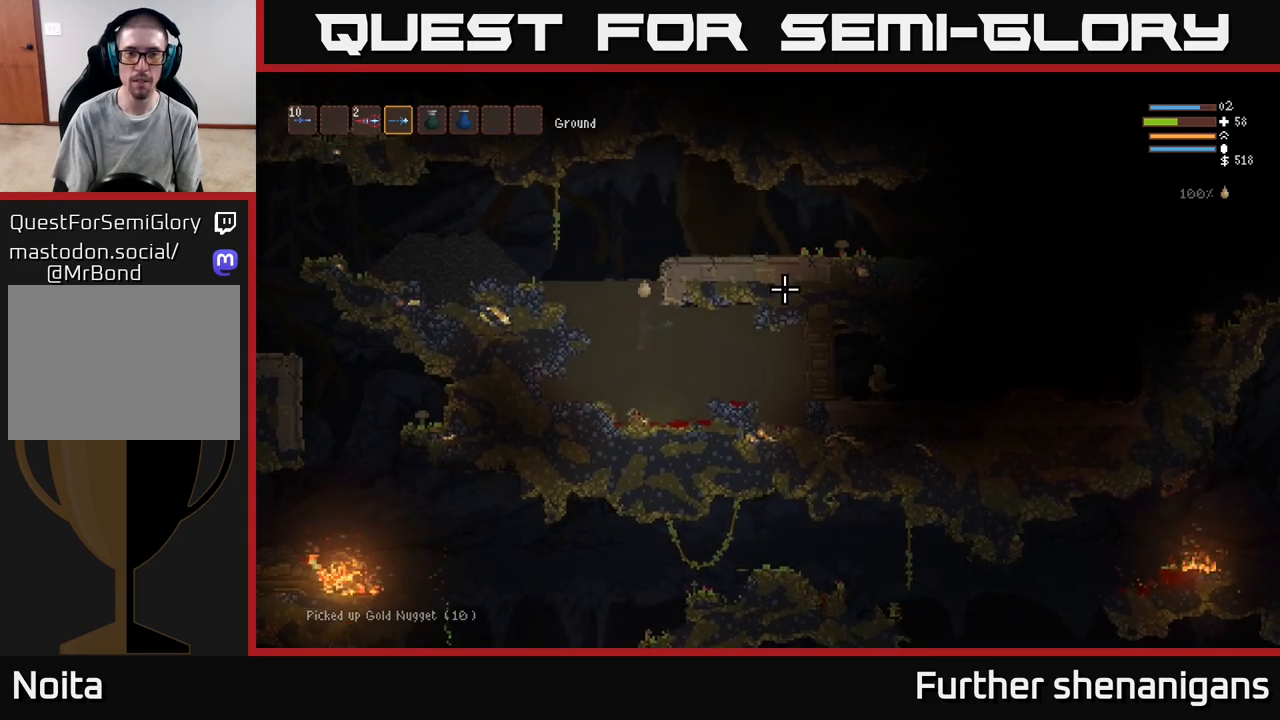
{"buttons": ["L2"], "left_stick": "right", "right_stick": "right", "events": [[317, "left_stick", "right"]]}
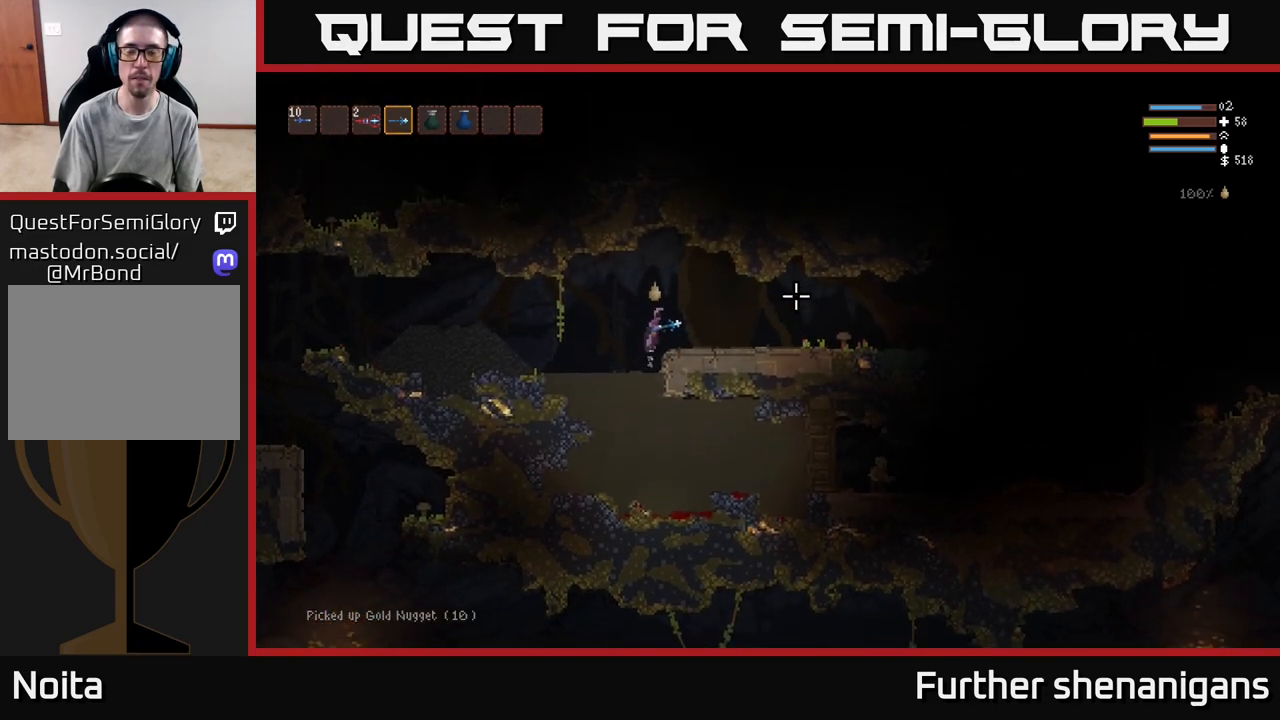
{"buttons": [], "left_stick": "right", "right_stick": "center", "events": [[67, "right_stick", "center"], [150, "L2", "up"]]}
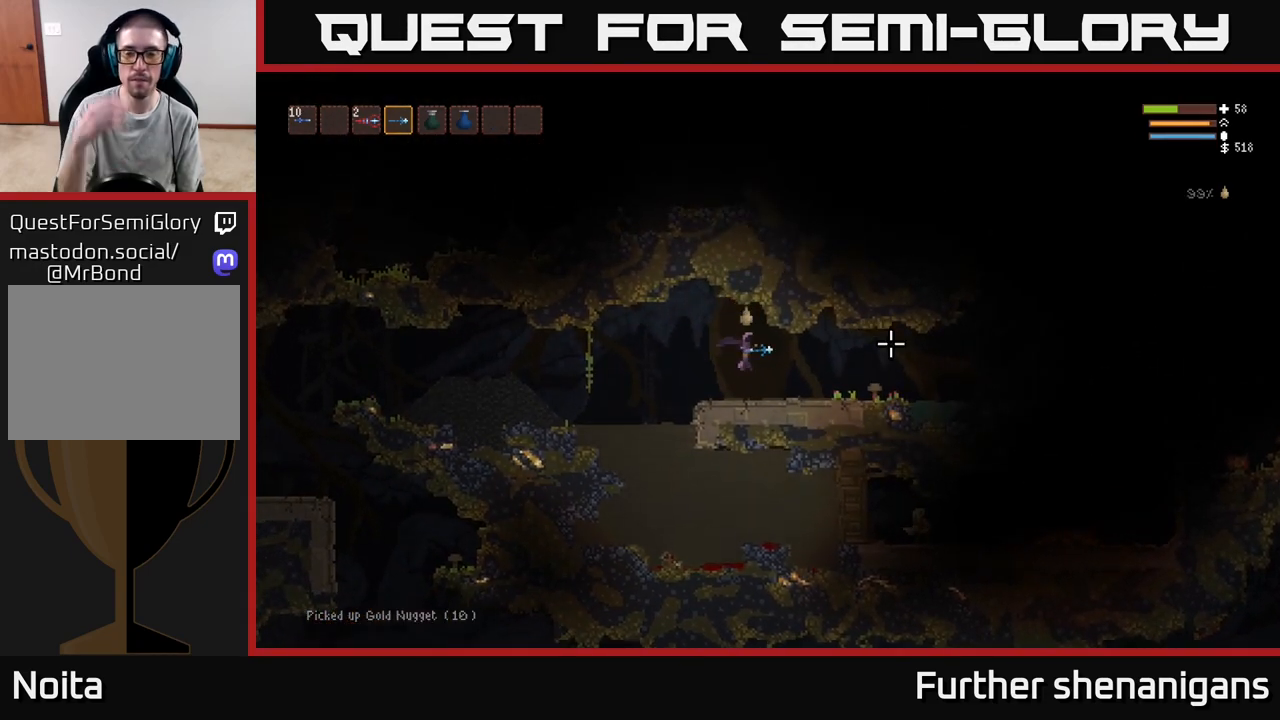
{"buttons": [], "left_stick": "right", "right_stick": "center", "events": []}
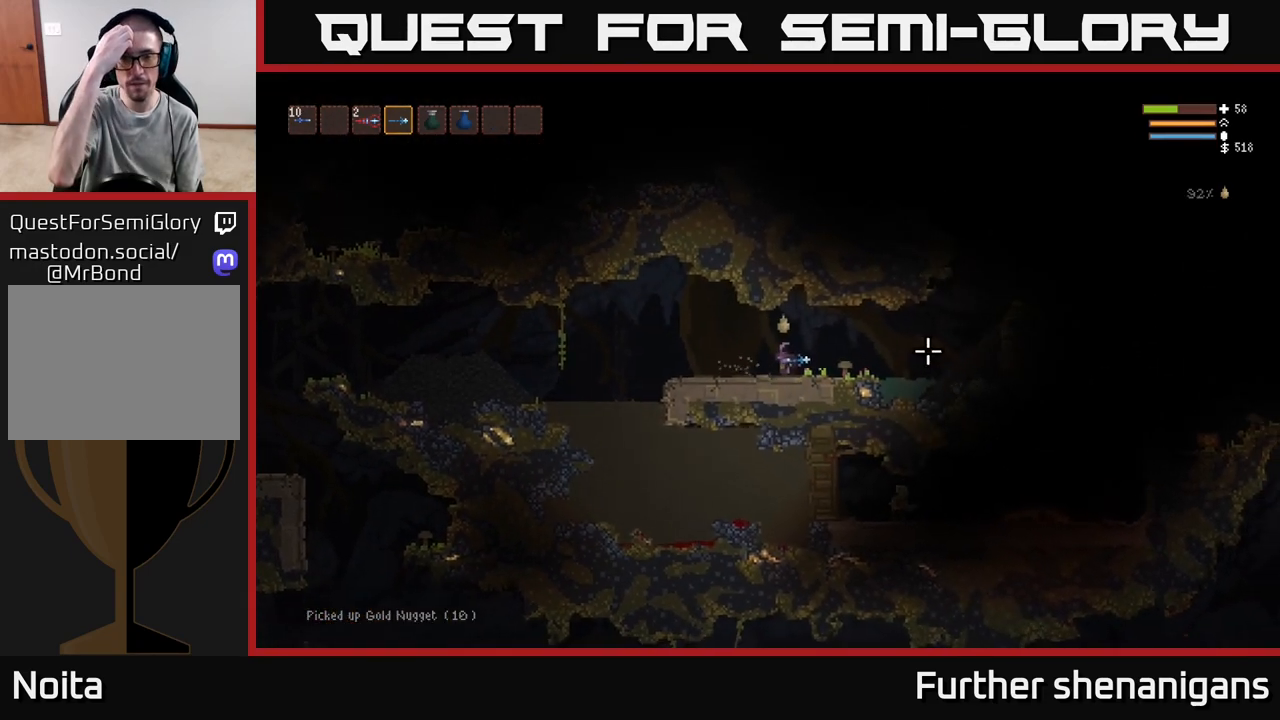
{"buttons": [], "left_stick": "right", "right_stick": "center", "events": []}
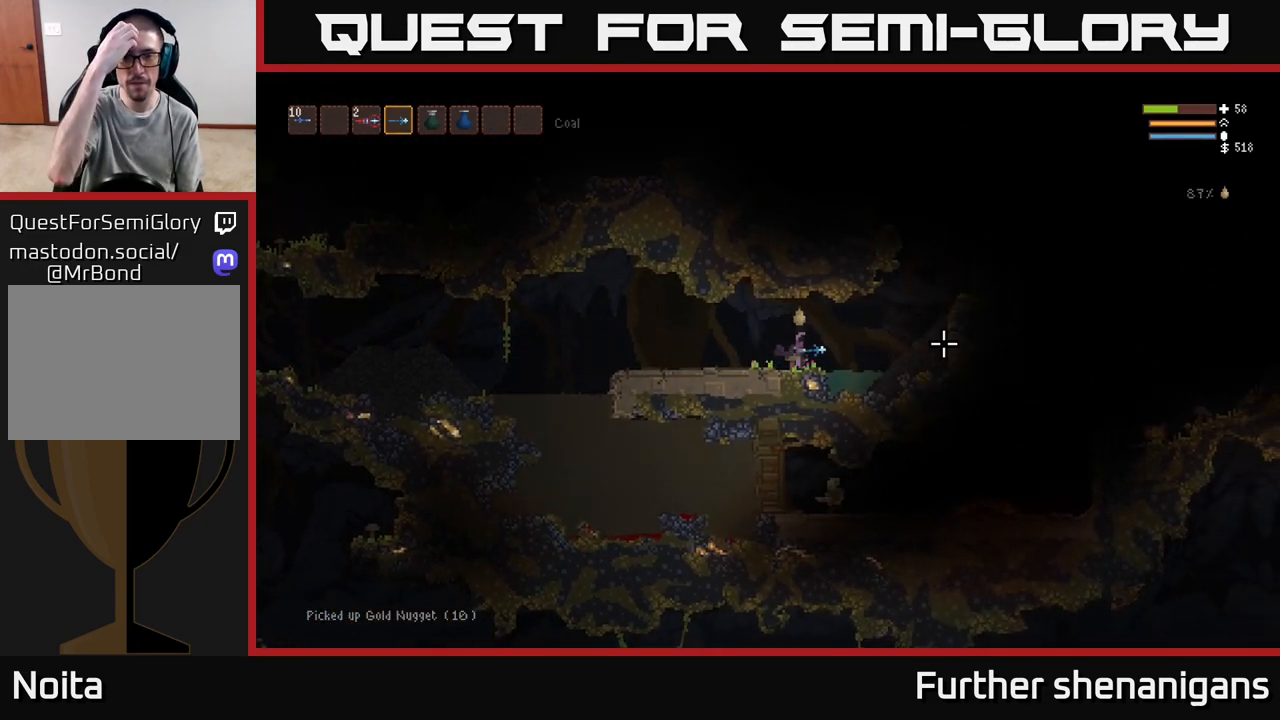
{"buttons": [], "left_stick": "left", "right_stick": "center", "events": [[333, "left_stick", "up"], [400, "left_stick", "left"]]}
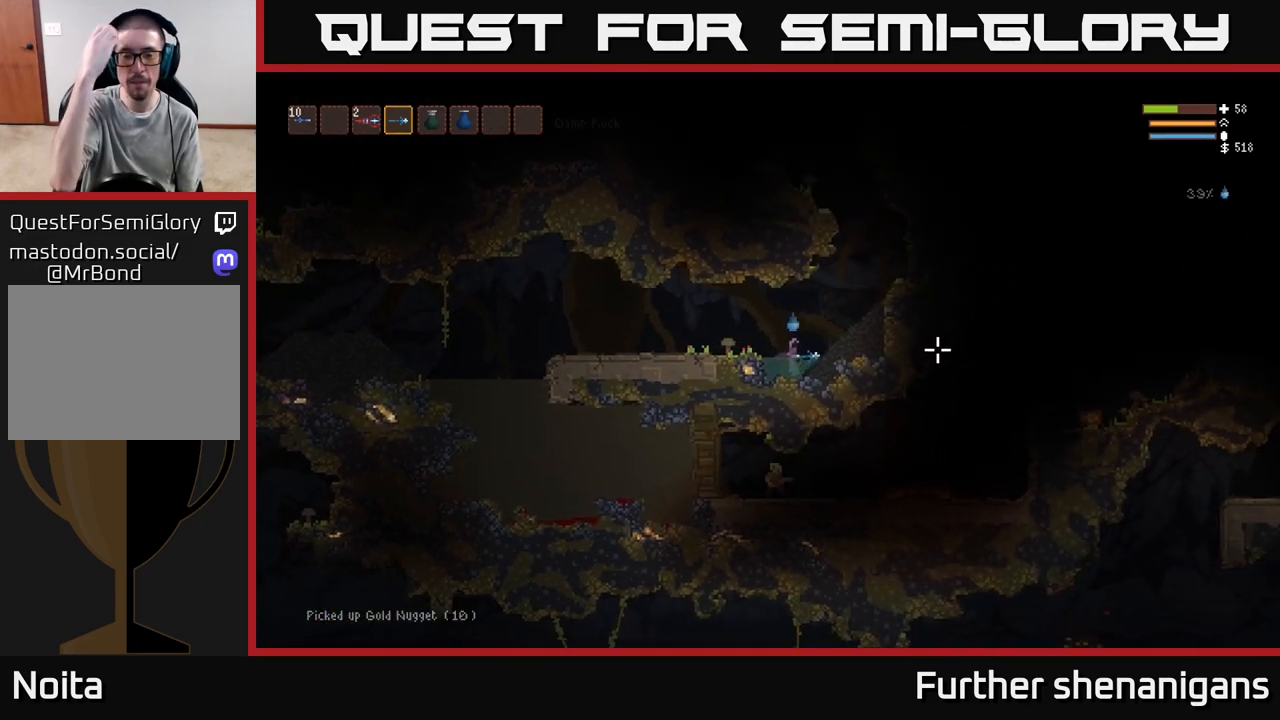
{"buttons": [], "left_stick": "right", "right_stick": "center", "events": [[100, "left_stick", "center"], [433, "left_stick", "right"]]}
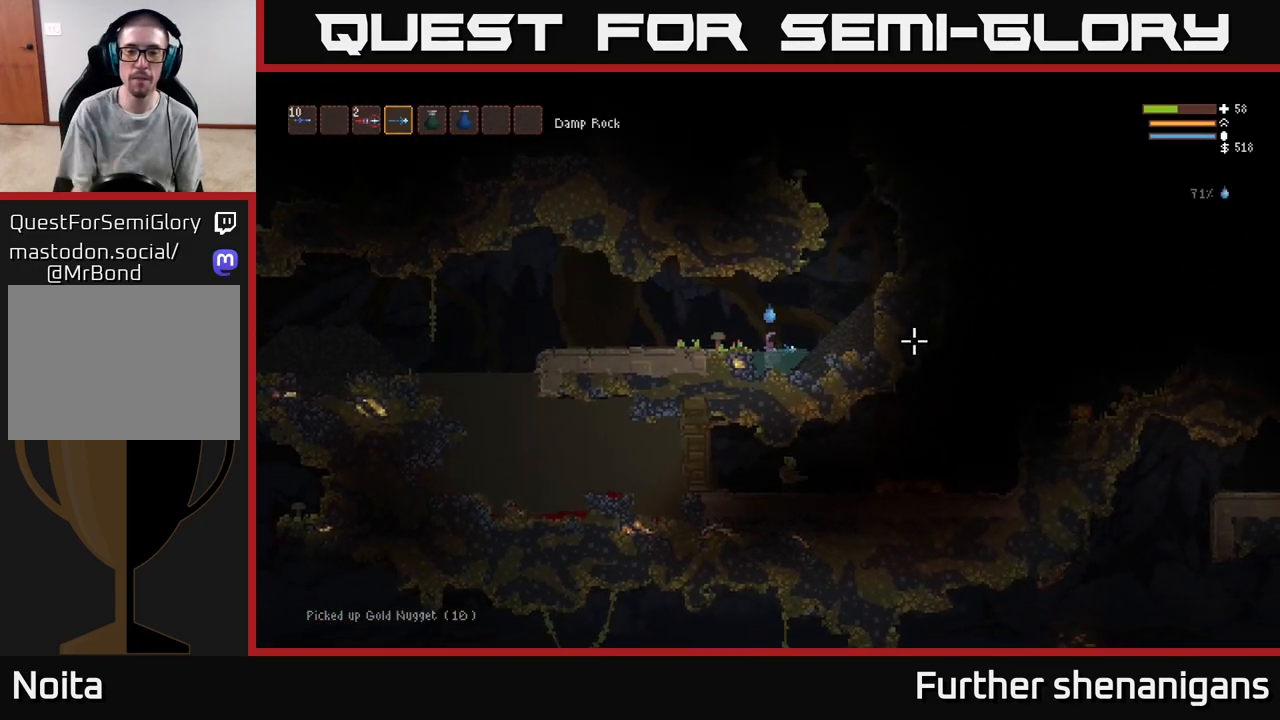
{"buttons": [], "left_stick": "right", "right_stick": "center", "events": [[150, "L2", "down"], [500, "L2", "up"]]}
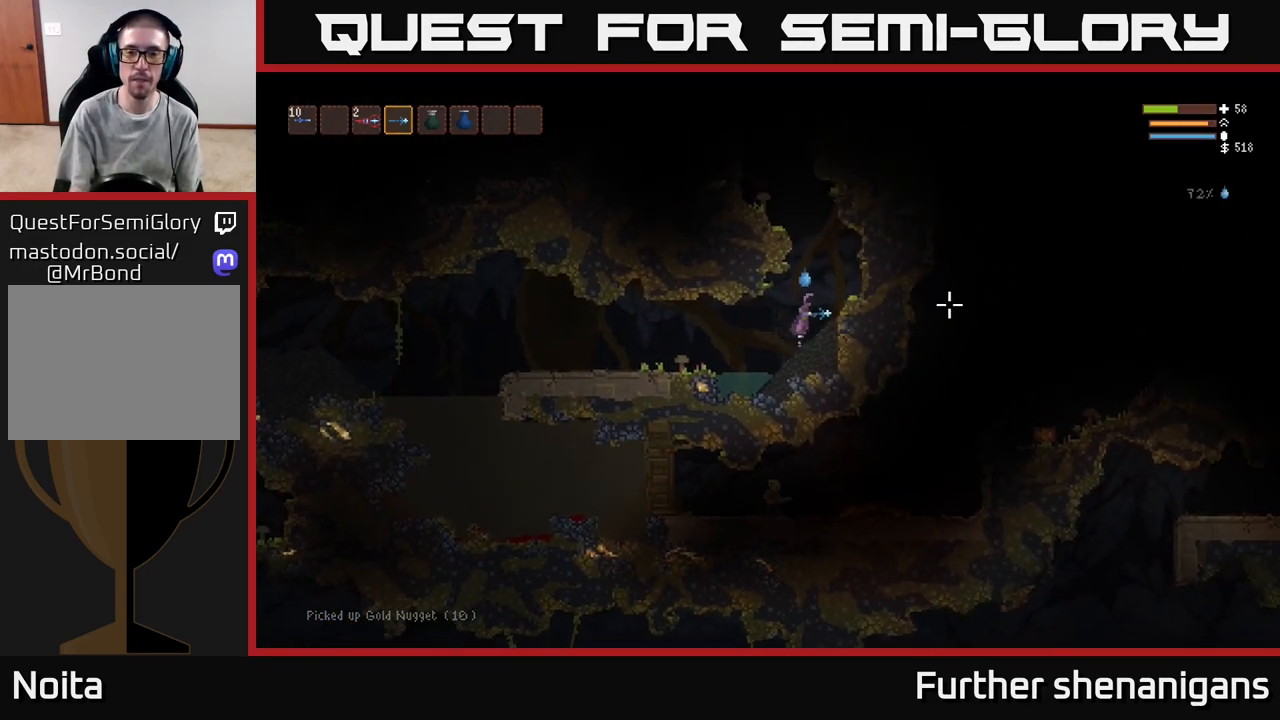
{"buttons": ["L2"], "left_stick": "left", "right_stick": "up-left", "events": [[117, "right_stick", "up-left"], [317, "L2", "down"], [400, "left_stick", "left"]]}